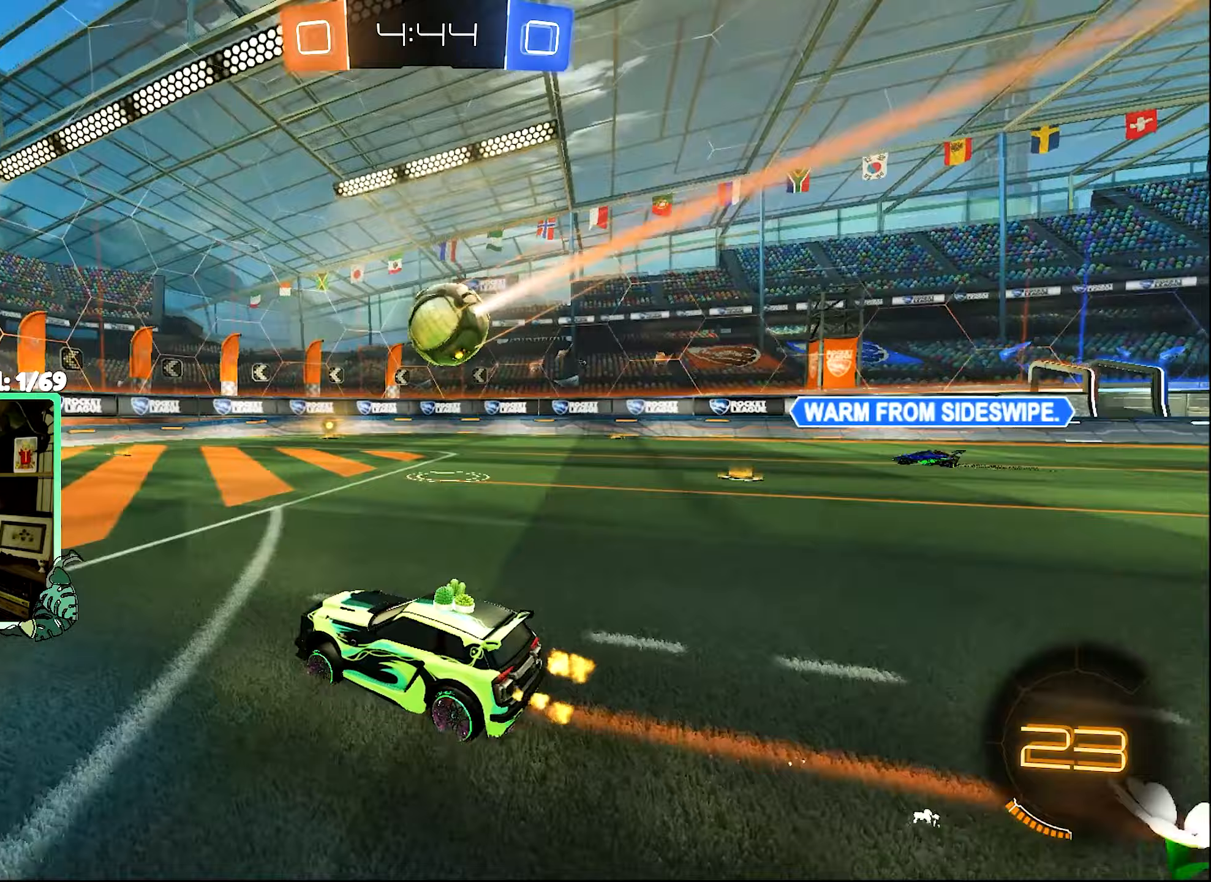
Gameplay with a controller (Xbox layout); each line is a JSON object with the inputs held at the frame after it. "events" lists button and stick changes between this image and that frame as [ms after this image, input, new state], when the widget could be followed in between. Not read: R3.
{"buttons": ["R2"], "left_stick": "center", "right_stick": "center", "events": [[100, "left_stick", "right"], [383, "left_stick", "center"]]}
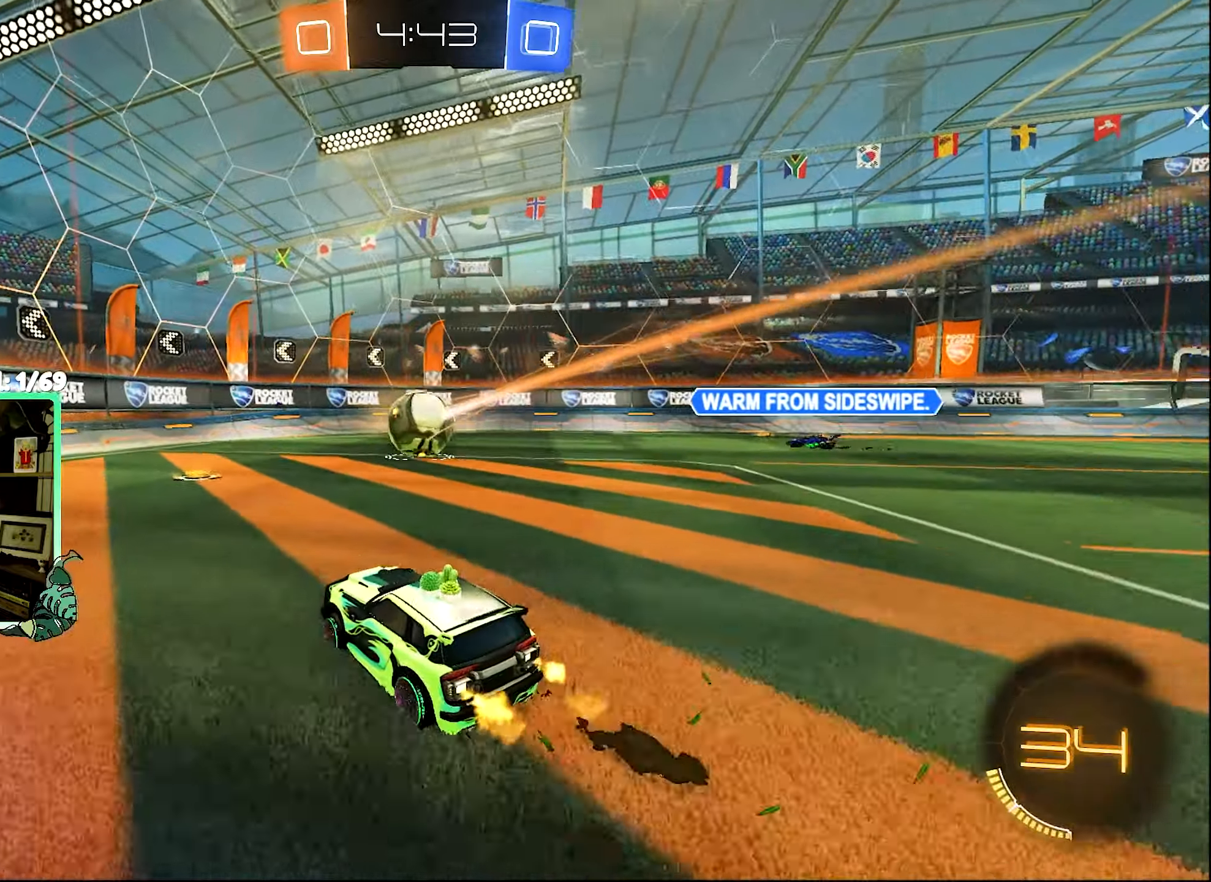
{"buttons": ["L2"], "left_stick": "right", "right_stick": "center", "events": [[166, "R2", "up"], [200, "left_stick", "right"], [233, "L2", "down"]]}
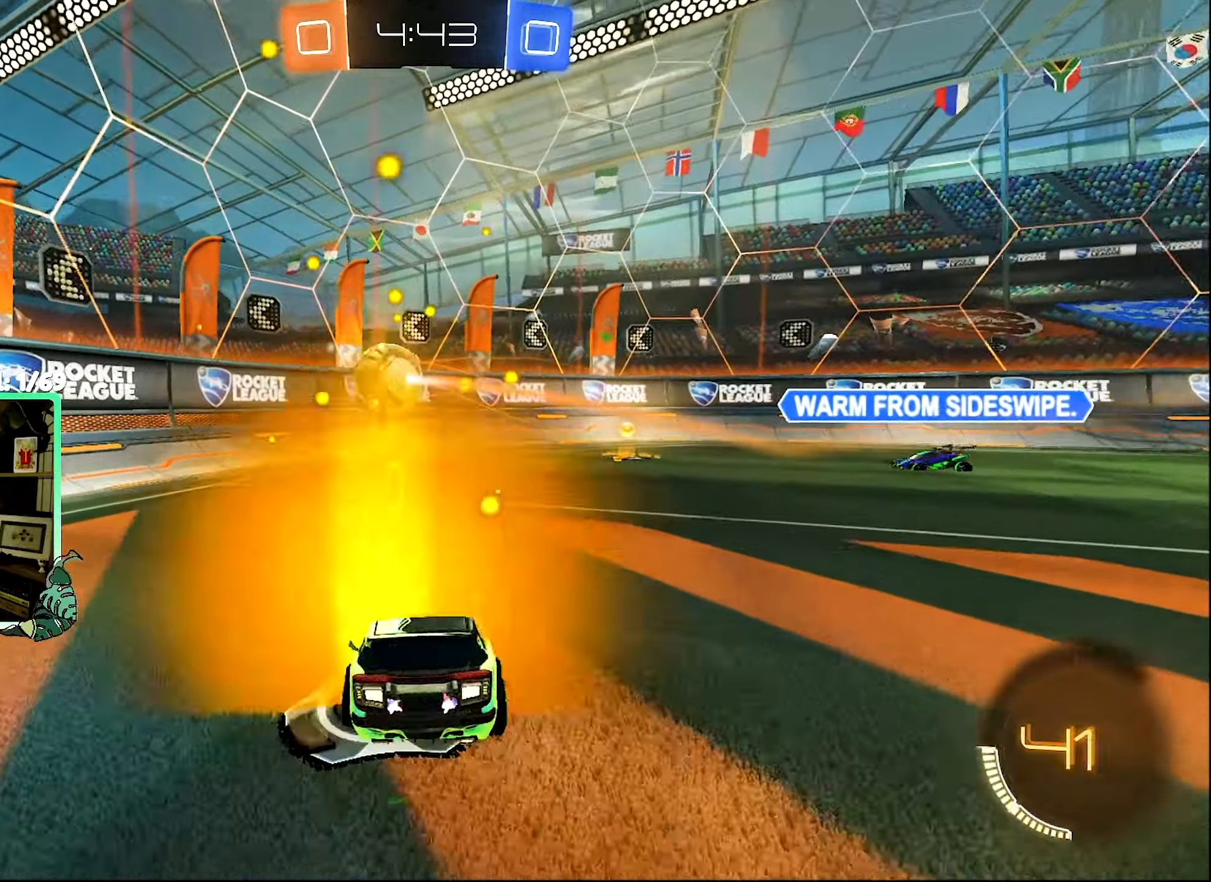
{"buttons": ["R2"], "left_stick": "down-right", "right_stick": "center", "events": [[166, "L2", "up"], [433, "R2", "down"], [466, "left_stick", "down-right"]]}
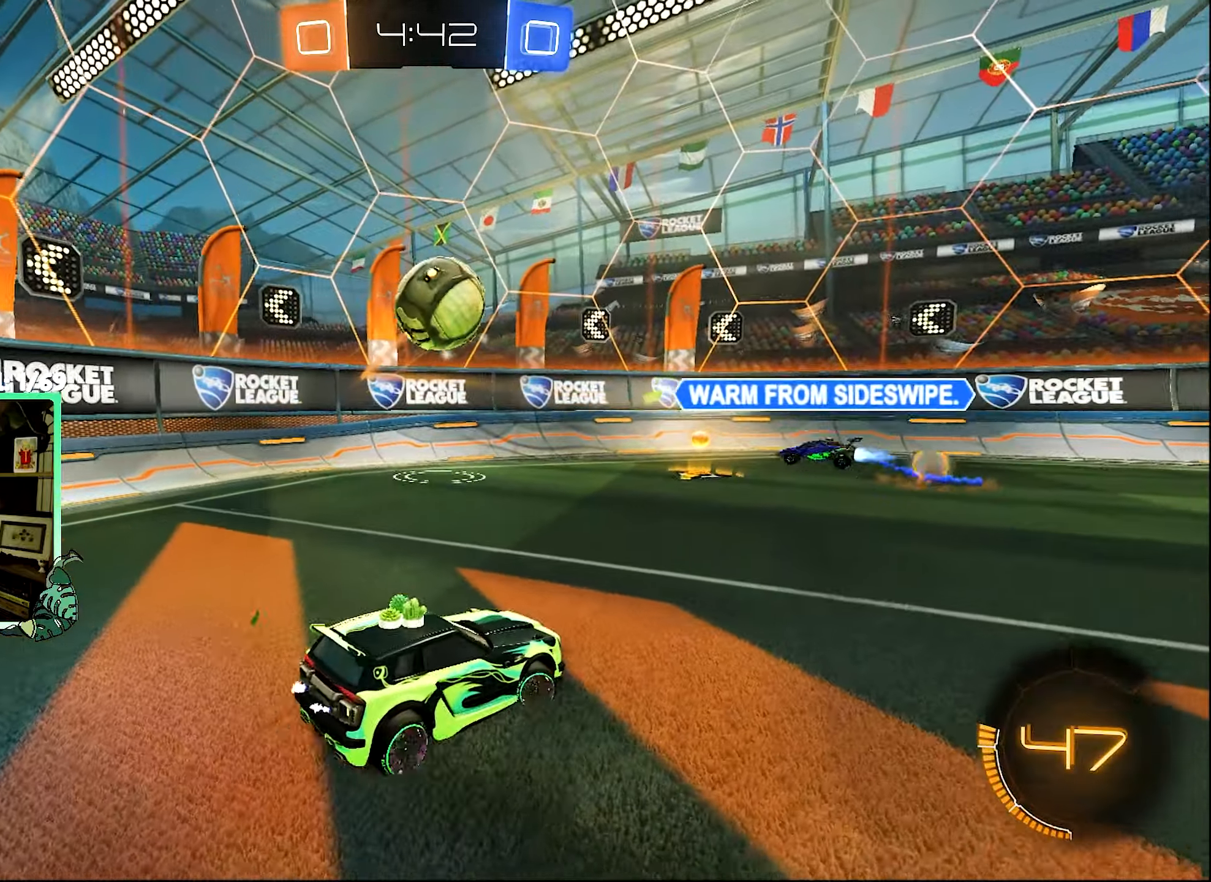
{"buttons": ["L1"], "left_stick": "down", "right_stick": "center", "events": [[33, "A", "down"], [133, "left_stick", "center"], [166, "A", "up"], [250, "A", "down"], [266, "L1", "down"], [366, "left_stick", "down"], [416, "A", "up"], [416, "R2", "up"]]}
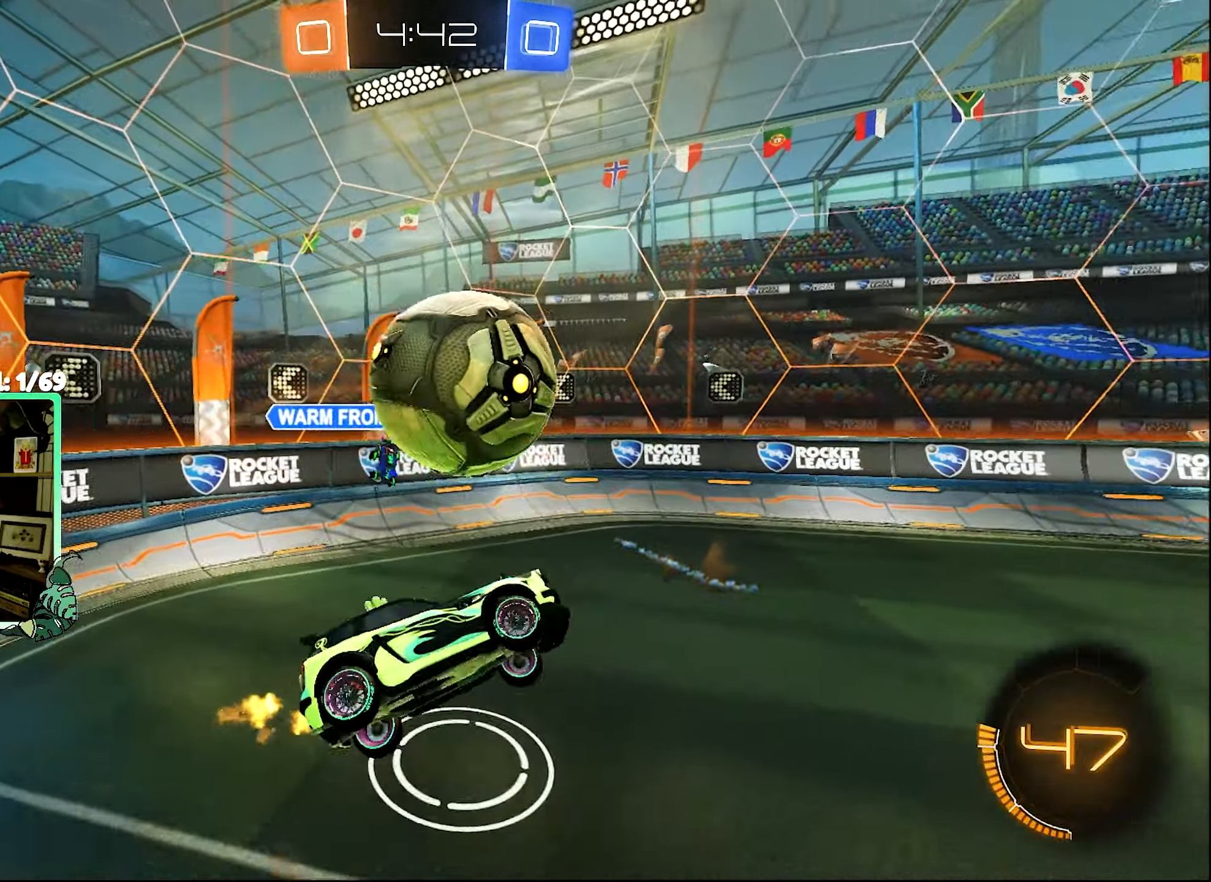
{"buttons": ["B", "L1", "R2"], "left_stick": "down", "right_stick": "center", "events": [[200, "L1", "up"], [333, "L1", "down"], [416, "B", "down"], [416, "R2", "down"]]}
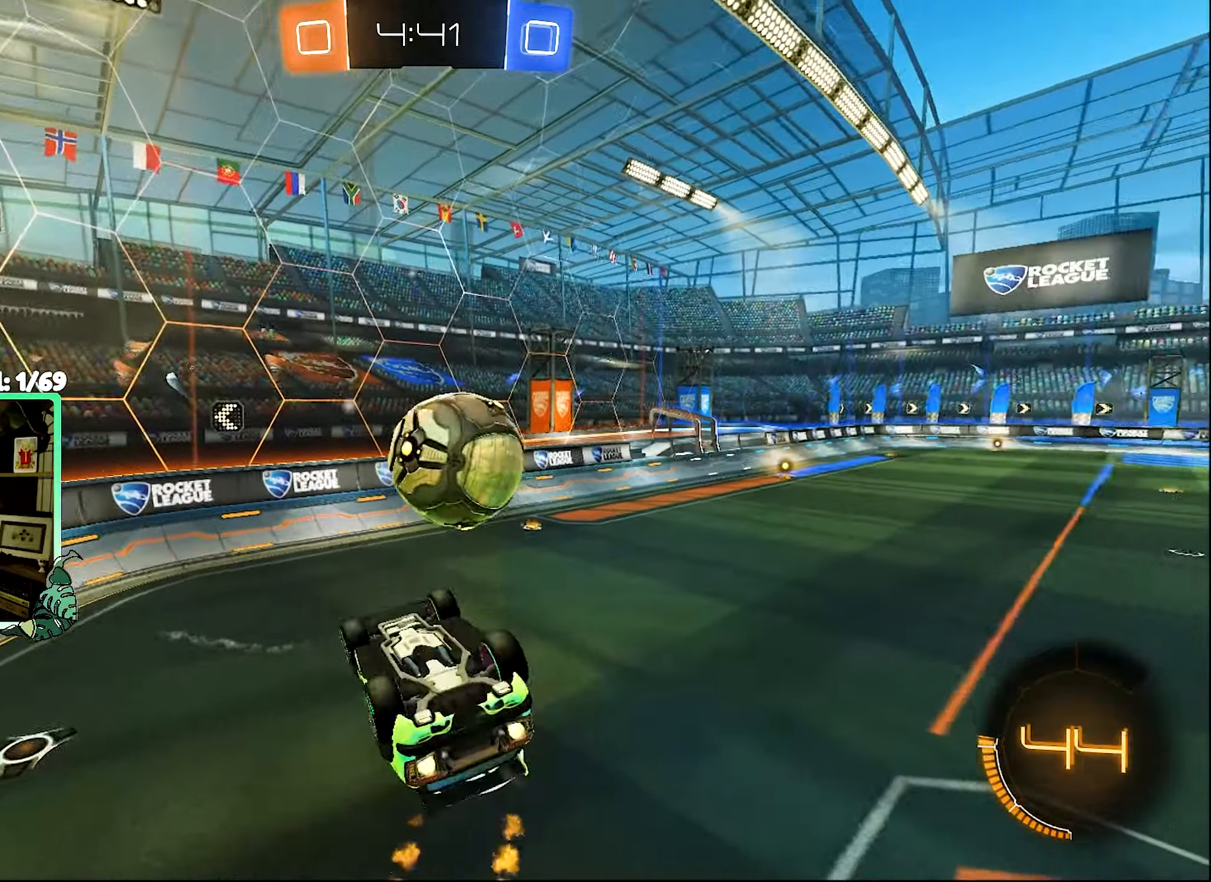
{"buttons": ["B", "R2"], "left_stick": "center", "right_stick": "center", "events": [[83, "left_stick", "center"], [200, "left_stick", "up-left"], [333, "L1", "up"], [366, "left_stick", "center"]]}
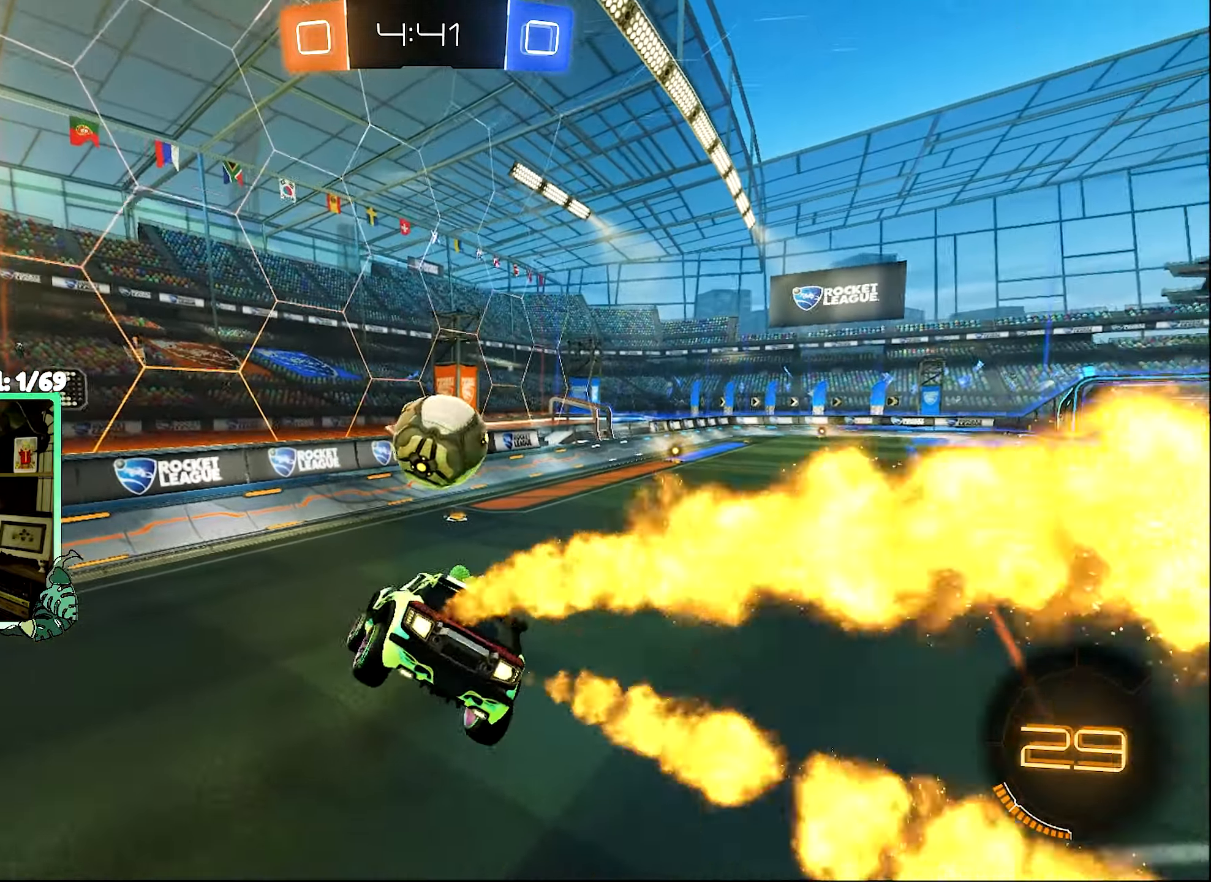
{"buttons": ["B", "R2"], "left_stick": "center", "right_stick": "center", "events": [[33, "left_stick", "right"], [66, "L1", "down"], [133, "L1", "up"], [133, "left_stick", "center"], [266, "left_stick", "right"], [466, "left_stick", "center"]]}
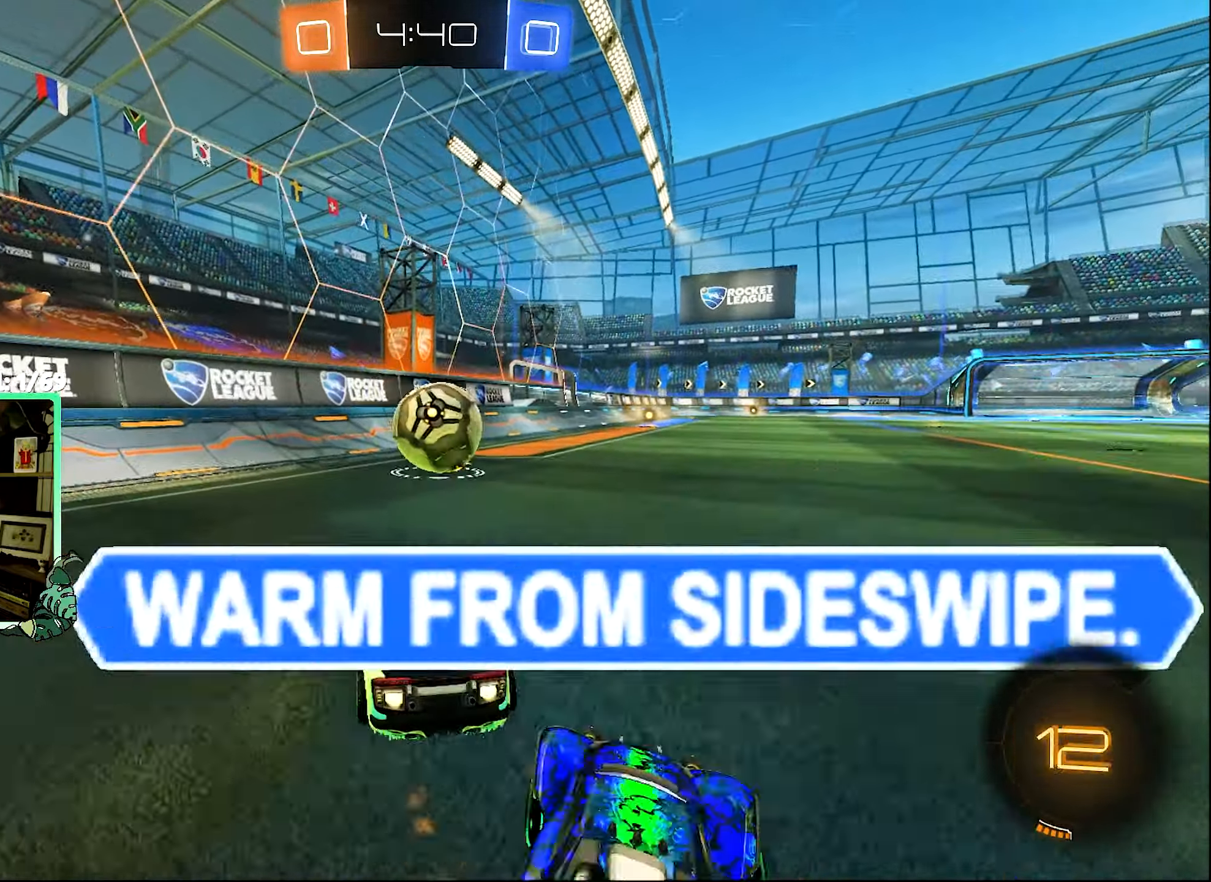
{"buttons": ["B", "R1", "R2"], "left_stick": "center", "right_stick": "center", "events": [[233, "left_stick", "right"], [333, "A", "down"], [333, "left_stick", "down-left"], [400, "R1", "down"], [433, "A", "up"], [466, "left_stick", "center"]]}
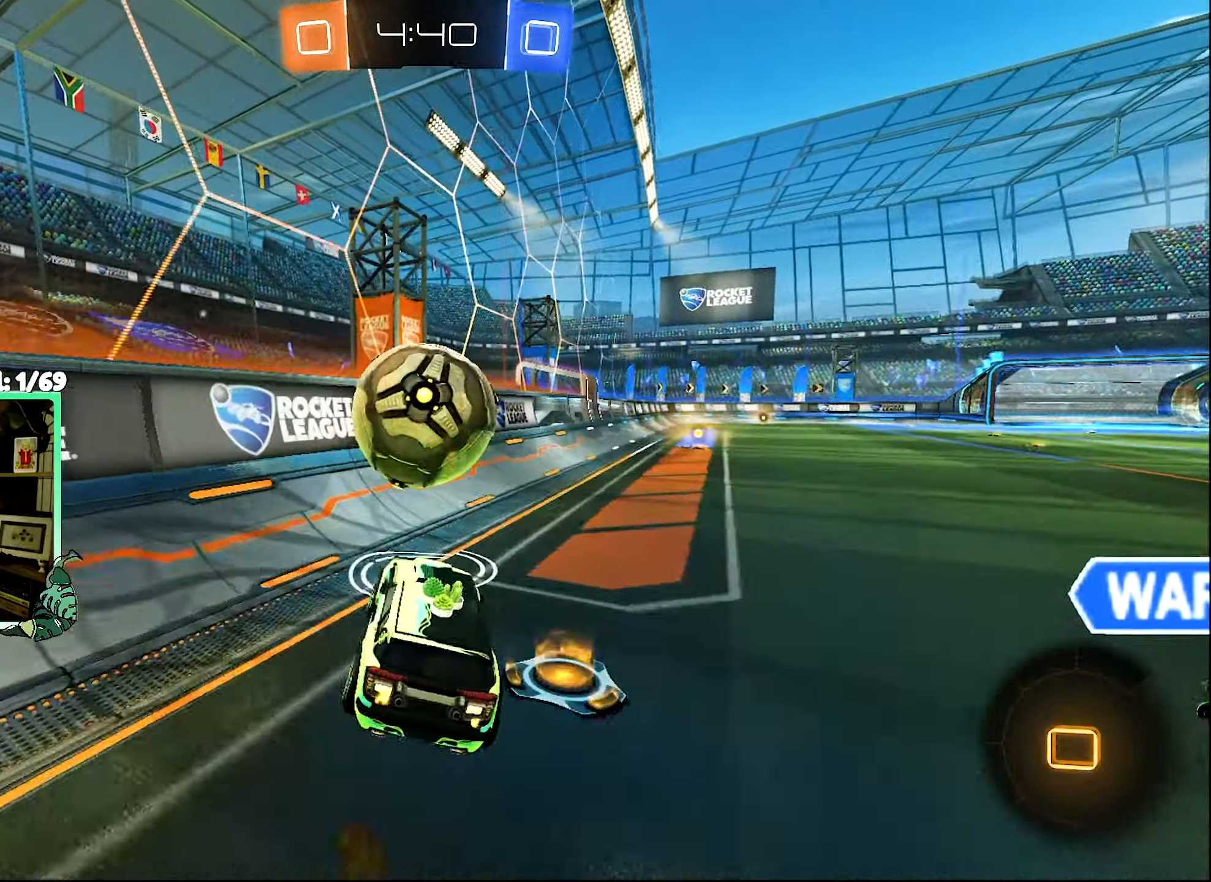
{"buttons": ["L1", "R2", "L3"], "left_stick": "up-left", "right_stick": "center", "events": [[33, "R2", "up"], [66, "R1", "up"], [66, "left_stick", "down-right"], [133, "B", "up"], [133, "R2", "down"], [133, "left_stick", "center"], [200, "left_stick", "up"], [233, "L1", "down"], [266, "A", "down"], [366, "A", "up"], [416, "A", "down"], [433, "L3", "down"], [466, "A", "up"], [466, "left_stick", "up-left"]]}
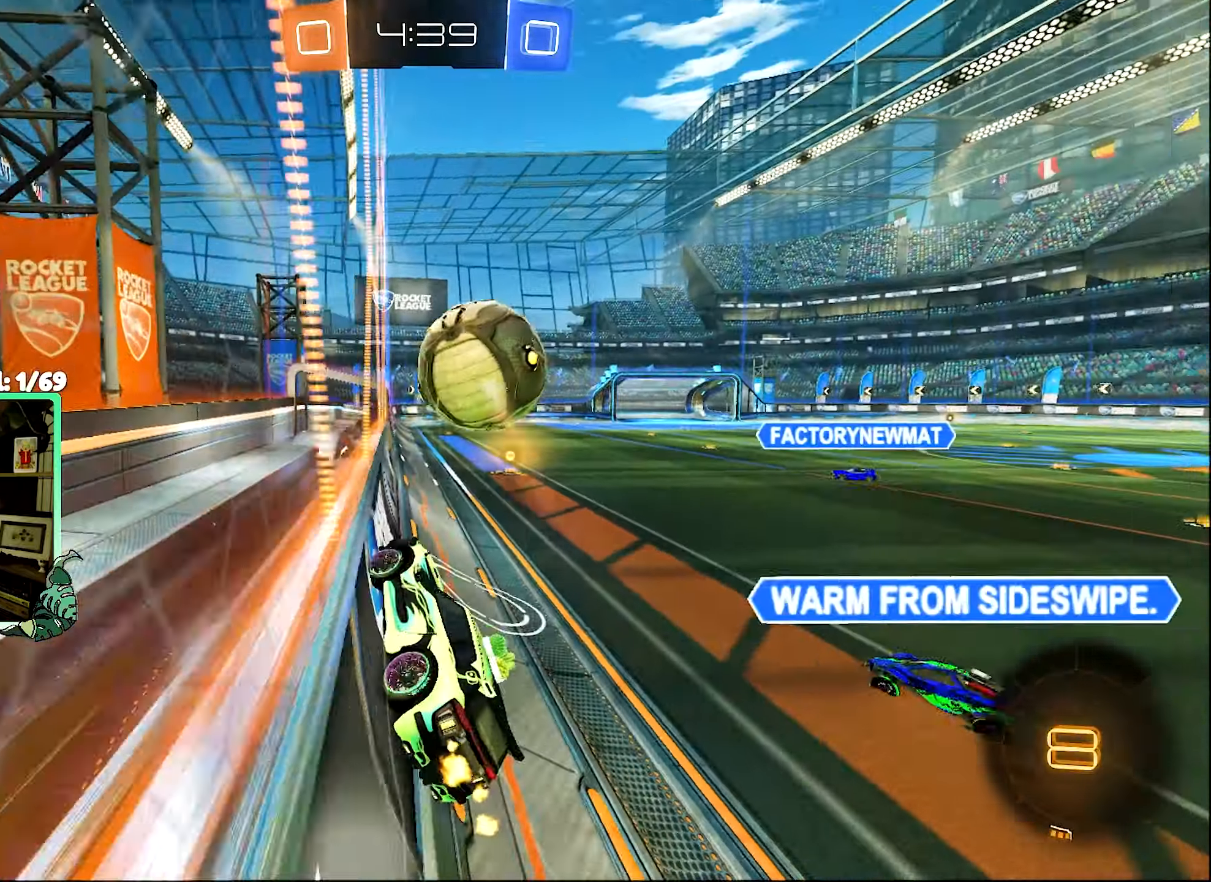
{"buttons": ["R2"], "left_stick": "right", "right_stick": "center", "events": [[33, "L3", "up"], [166, "left_stick", "center"], [300, "L1", "up"], [416, "left_stick", "right"]]}
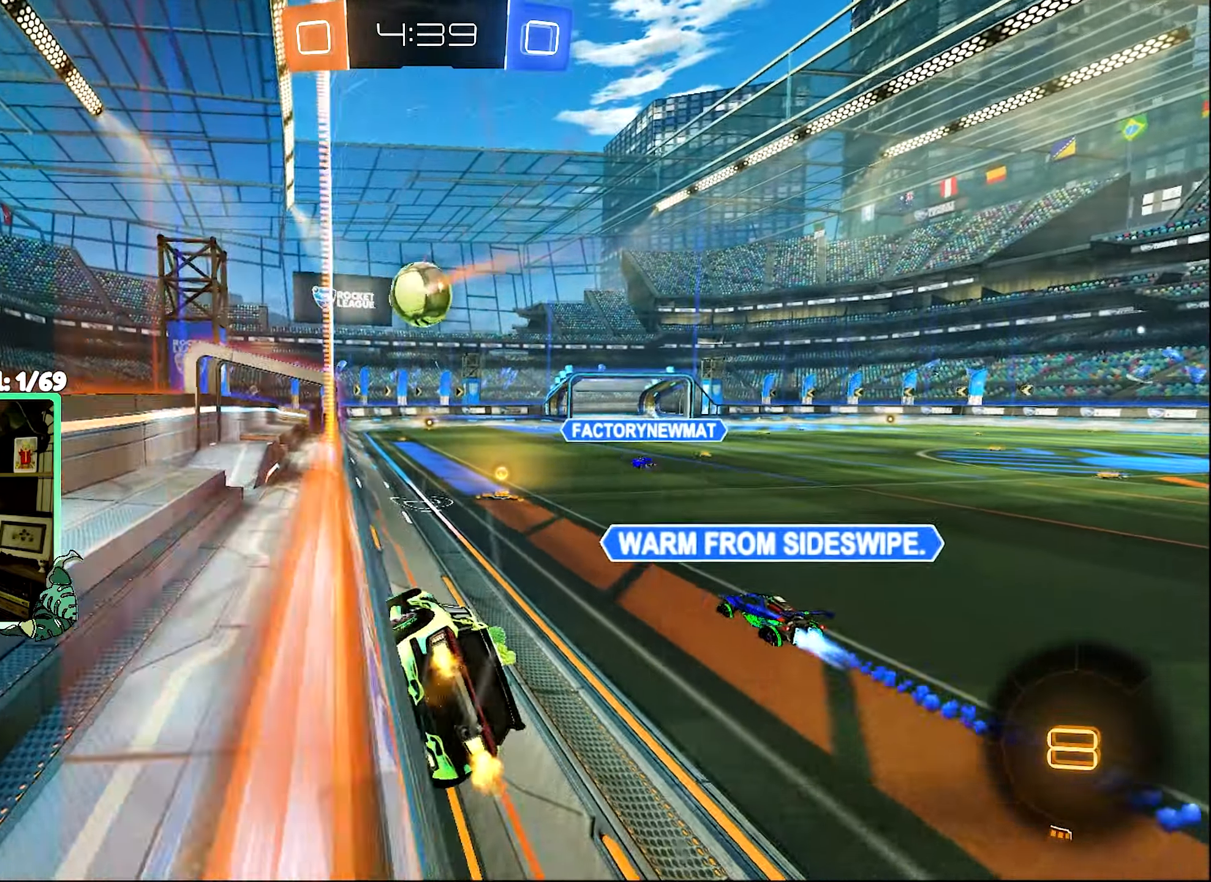
{"buttons": ["R2"], "left_stick": "up", "right_stick": "center", "events": [[50, "A", "down"], [50, "L1", "down"], [50, "left_stick", "down"], [183, "L1", "up"], [217, "L1", "down"], [283, "A", "up"], [283, "L1", "up"], [417, "left_stick", "up-right"], [483, "left_stick", "up"]]}
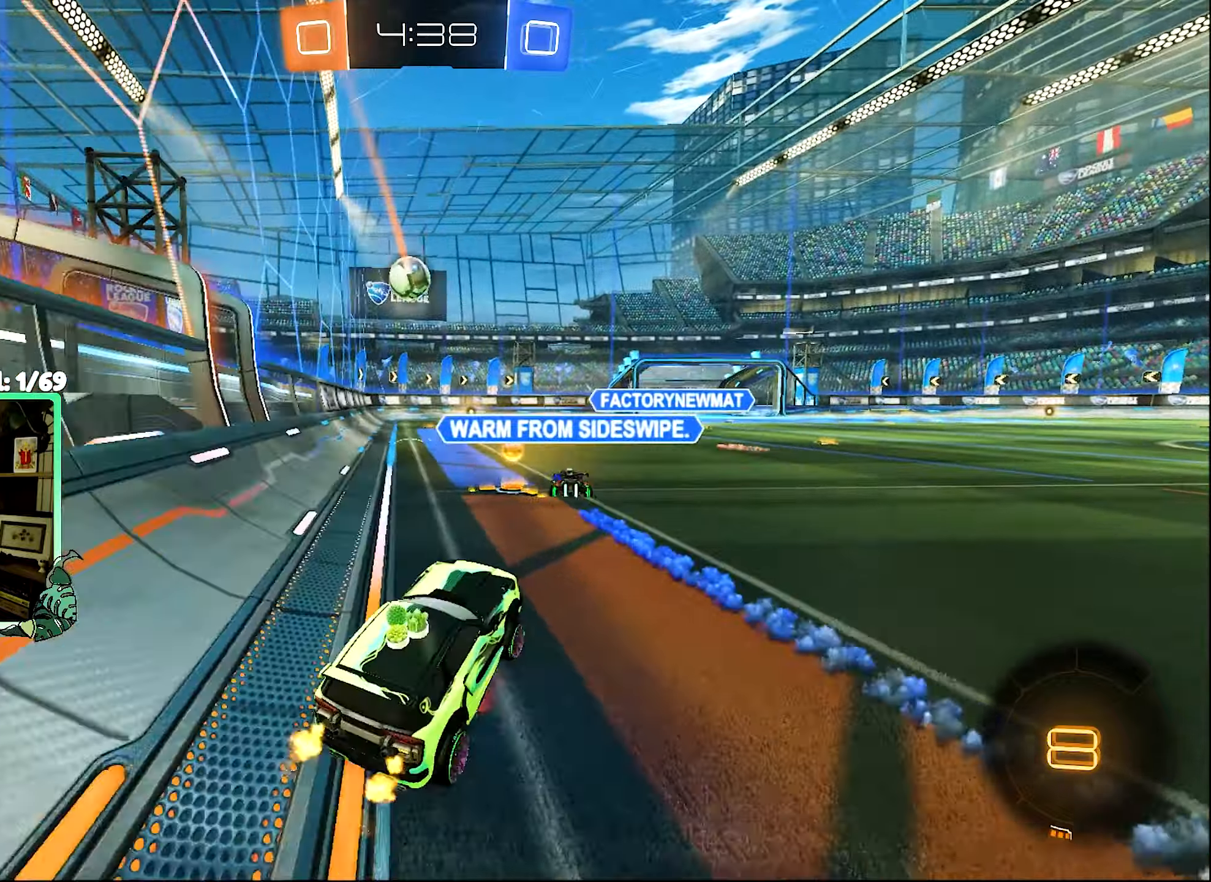
{"buttons": ["A", "L1", "R2"], "left_stick": "up-left", "right_stick": "center", "events": [[17, "A", "down"], [83, "A", "up"], [117, "left_stick", "center"], [350, "A", "down"], [350, "L1", "down"], [350, "left_stick", "up-right"], [417, "A", "up"], [483, "A", "down"], [483, "left_stick", "up-left"]]}
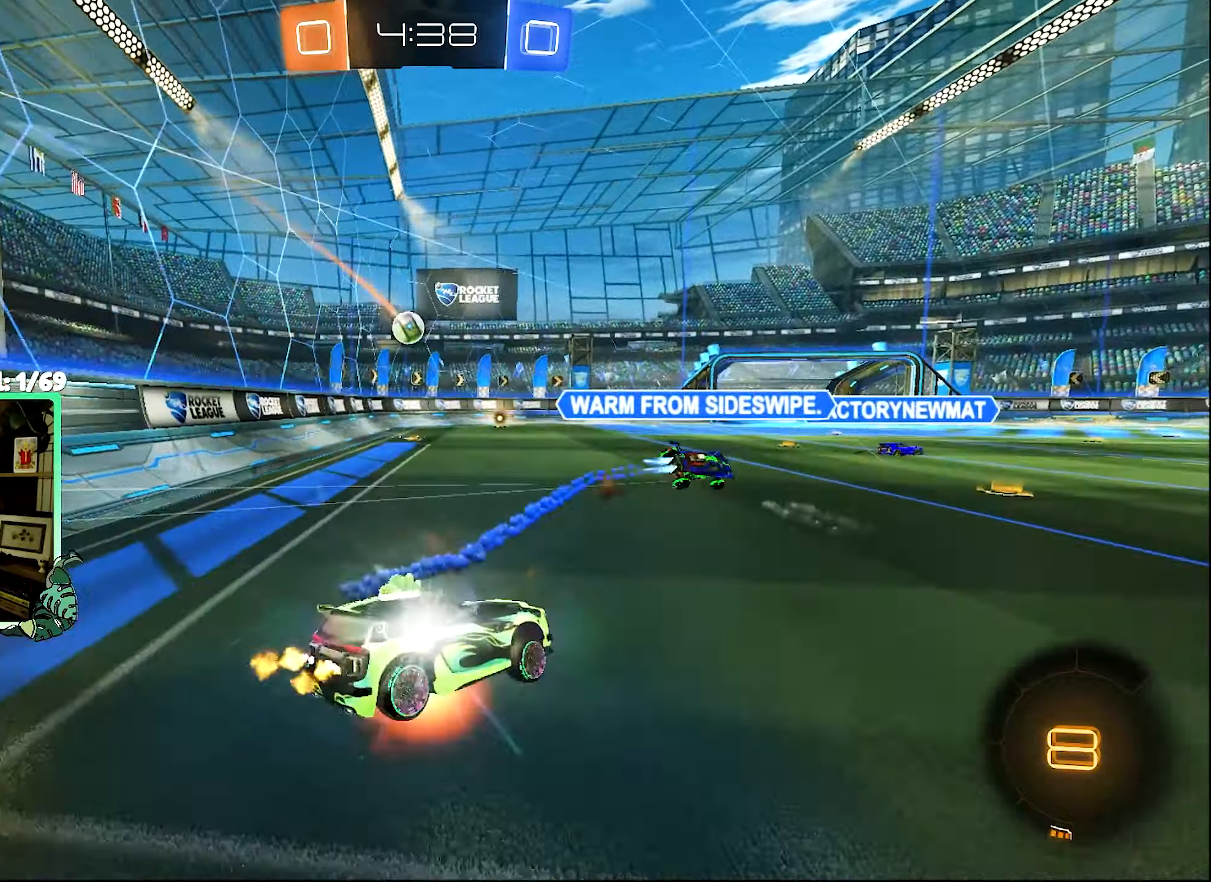
{"buttons": ["L1", "R2"], "left_stick": "down-left", "right_stick": "center", "events": [[17, "left_stick", "down-left"], [83, "A", "up"], [117, "Y", "down"], [150, "L1", "up"], [250, "L1", "down"], [250, "Y", "up"]]}
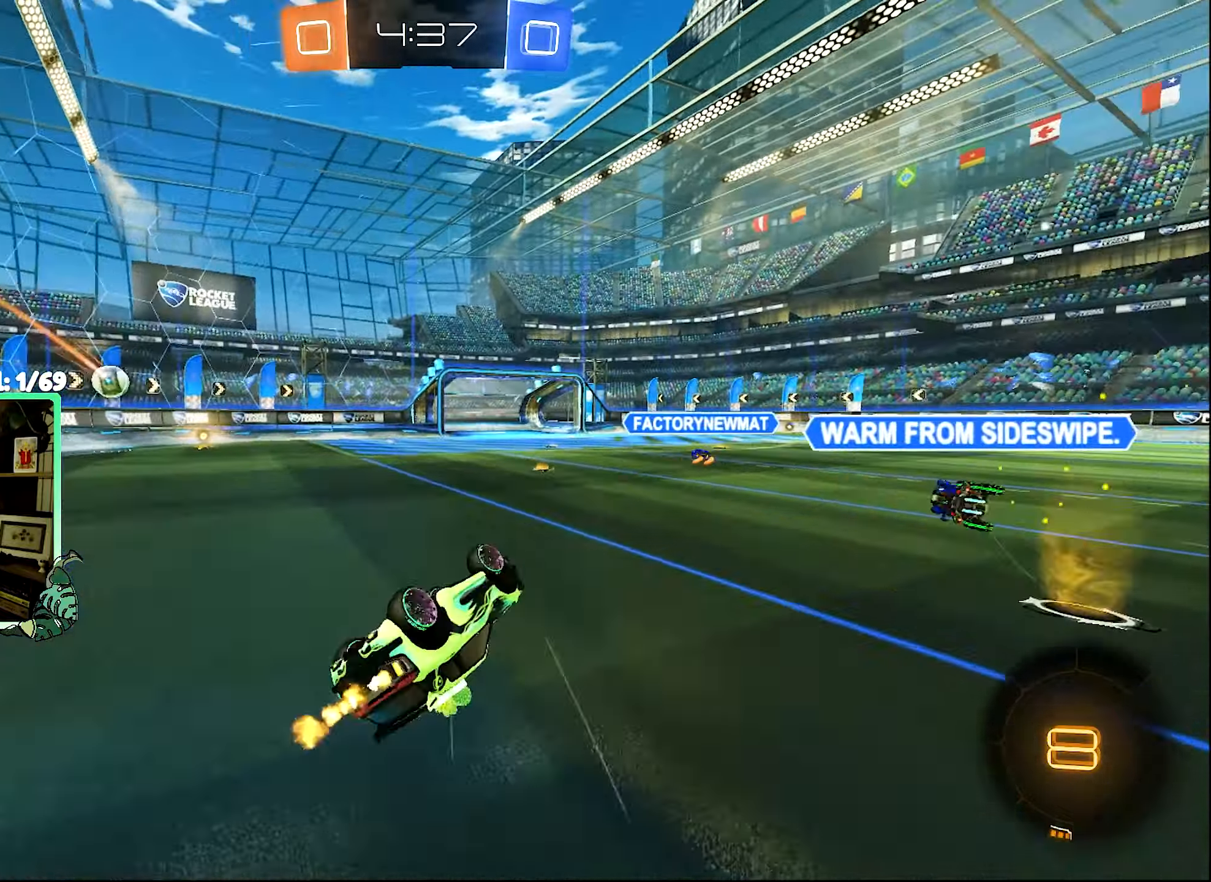
{"buttons": ["R2"], "left_stick": "center", "right_stick": "center", "events": [[167, "Y", "down"], [217, "L1", "up"], [217, "left_stick", "center"], [250, "Y", "up"]]}
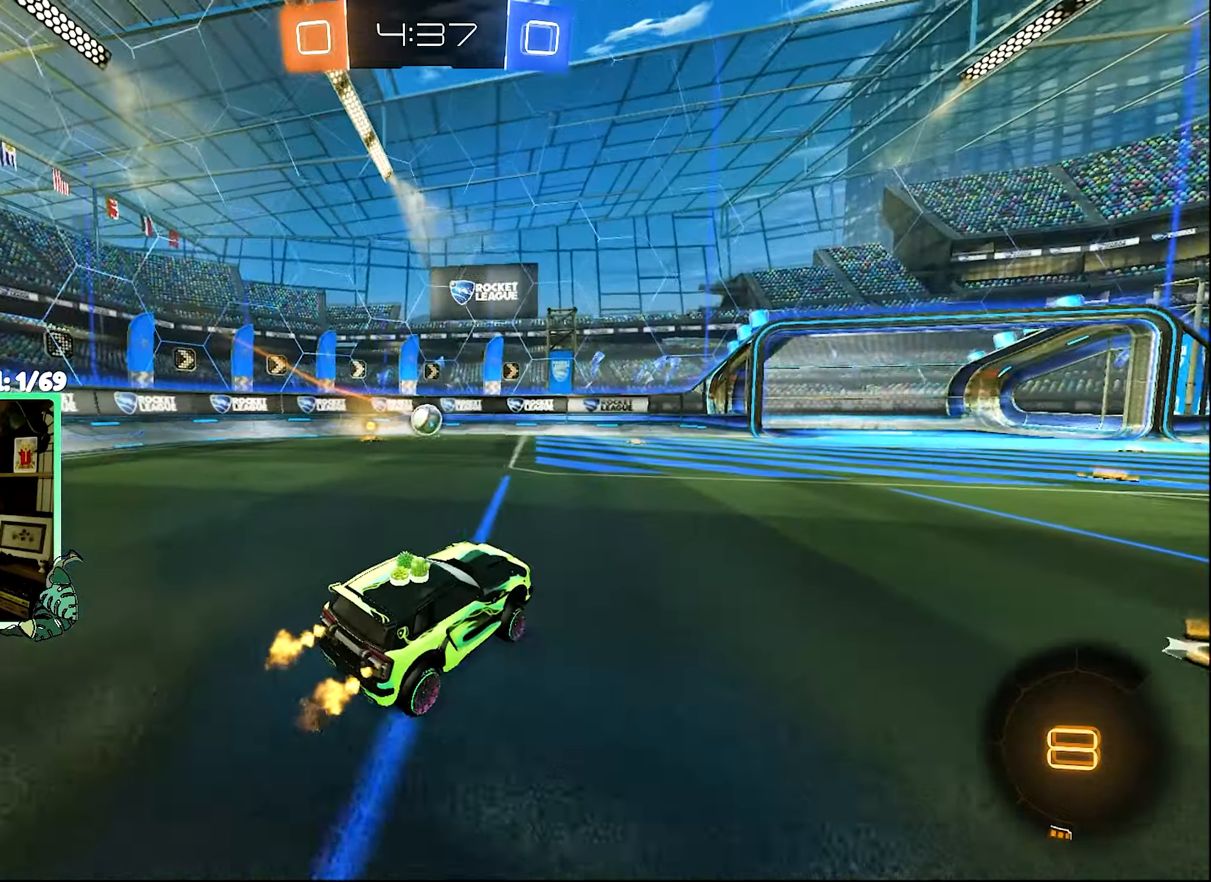
{"buttons": ["R2"], "left_stick": "center", "right_stick": "center", "events": [[250, "A", "down"], [250, "left_stick", "down"], [350, "L1", "down"], [417, "A", "up"], [417, "left_stick", "center"], [450, "L1", "up"]]}
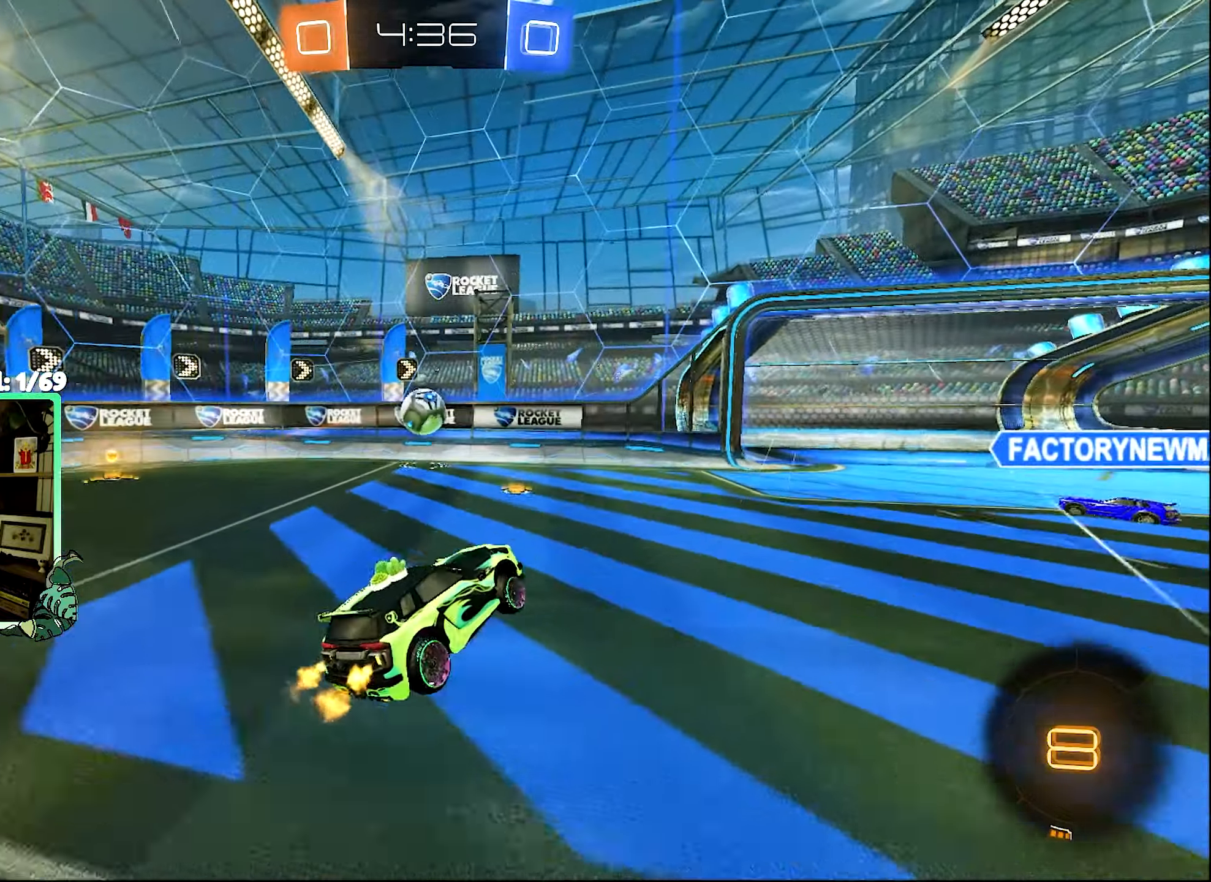
{"buttons": ["R1"], "left_stick": "up-right", "right_stick": "center", "events": [[67, "R2", "up"], [350, "left_stick", "right"], [383, "R2", "down"], [450, "R1", "down"], [483, "R2", "up"], [483, "left_stick", "up-right"]]}
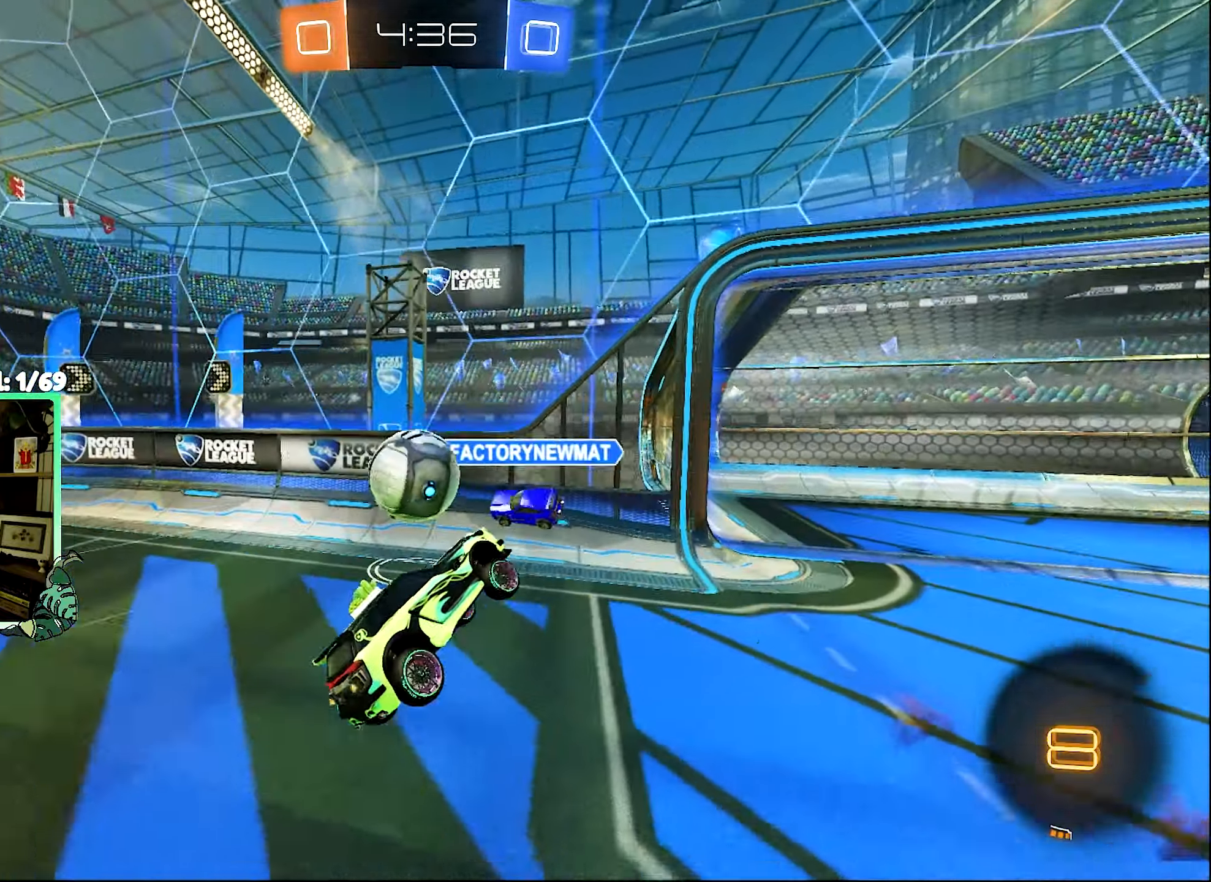
{"buttons": ["L1", "R2"], "left_stick": "up-left", "right_stick": "center", "events": [[83, "left_stick", "center"], [117, "R2", "down"], [117, "Y", "down"], [150, "R1", "up"], [217, "Y", "up"], [417, "L1", "down"], [417, "left_stick", "up"], [483, "left_stick", "up-left"]]}
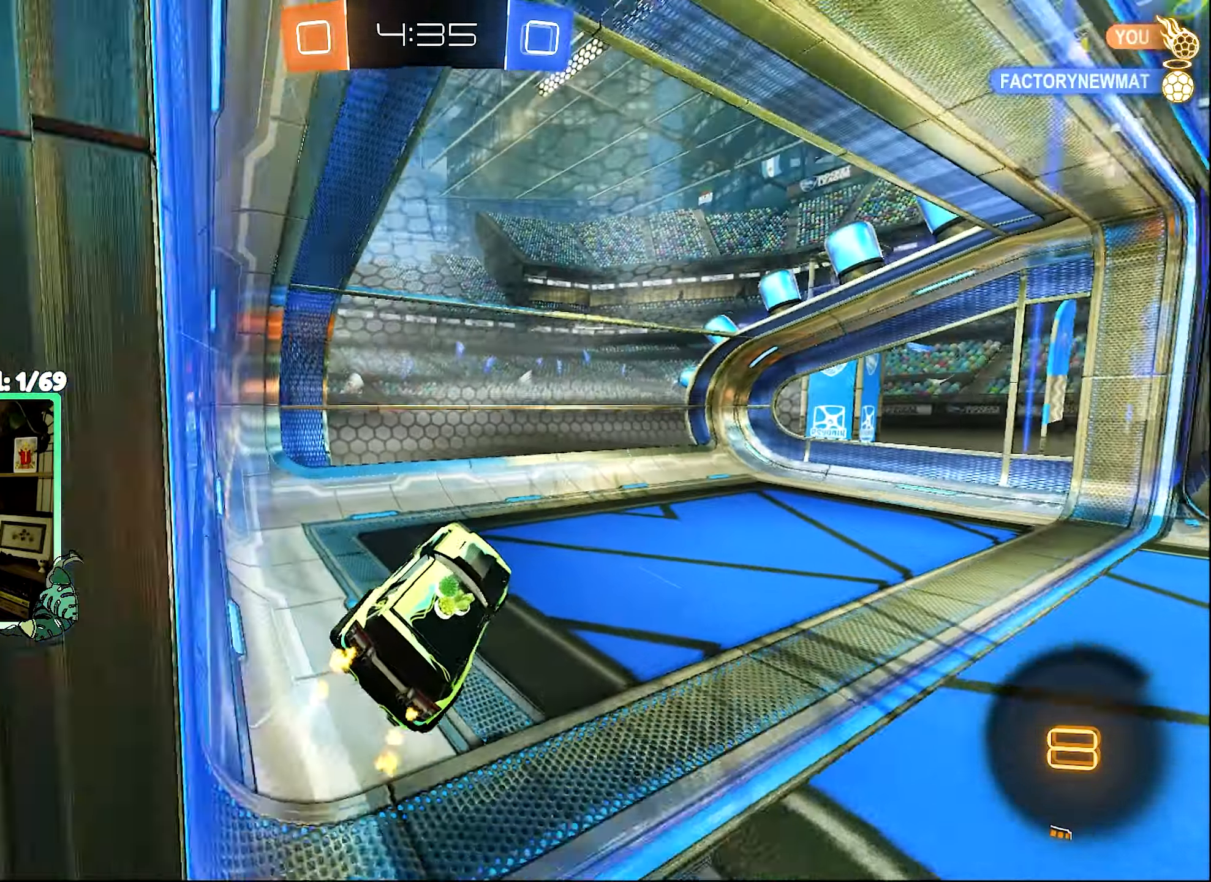
{"buttons": ["R2"], "left_stick": "down-left", "right_stick": "center", "events": [[50, "L1", "up"], [117, "left_stick", "down-left"], [167, "Y", "down"], [283, "Y", "up"]]}
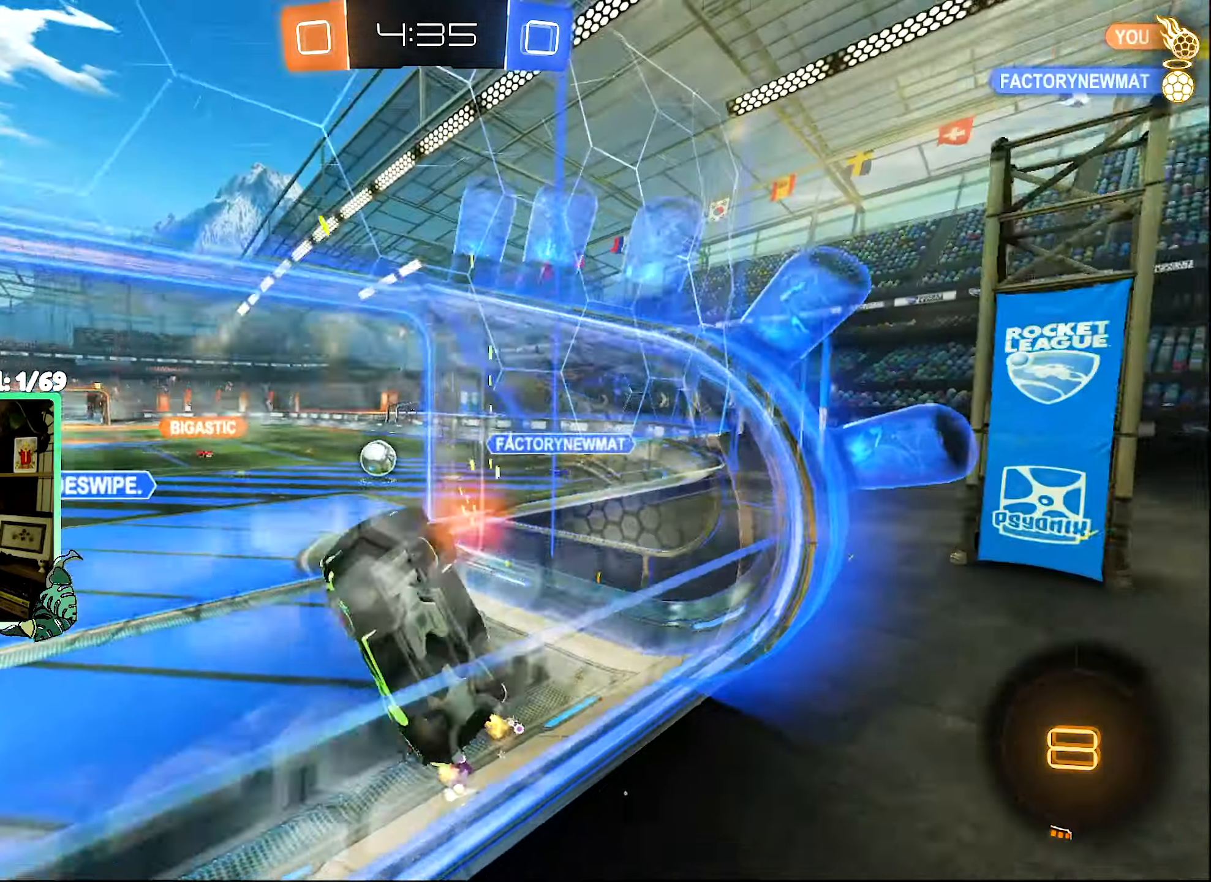
{"buttons": ["L1", "R2"], "left_stick": "center", "right_stick": "center", "events": [[83, "left_stick", "center"], [283, "A", "down"], [350, "L1", "down"], [383, "A", "up"]]}
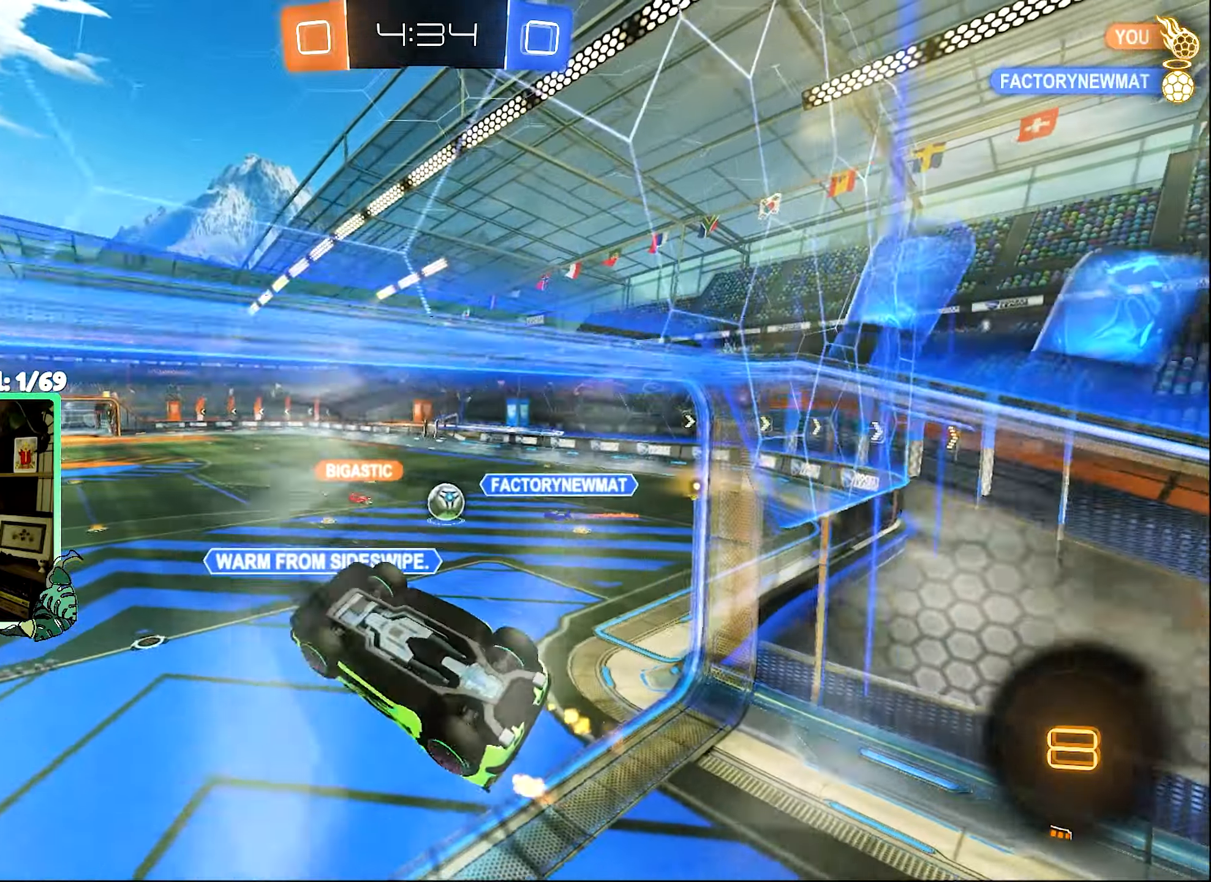
{"buttons": ["R2"], "left_stick": "center", "right_stick": "center", "events": [[117, "left_stick", "down"], [267, "R2", "up"], [283, "left_stick", "center"], [333, "L1", "up"], [400, "R2", "down"]]}
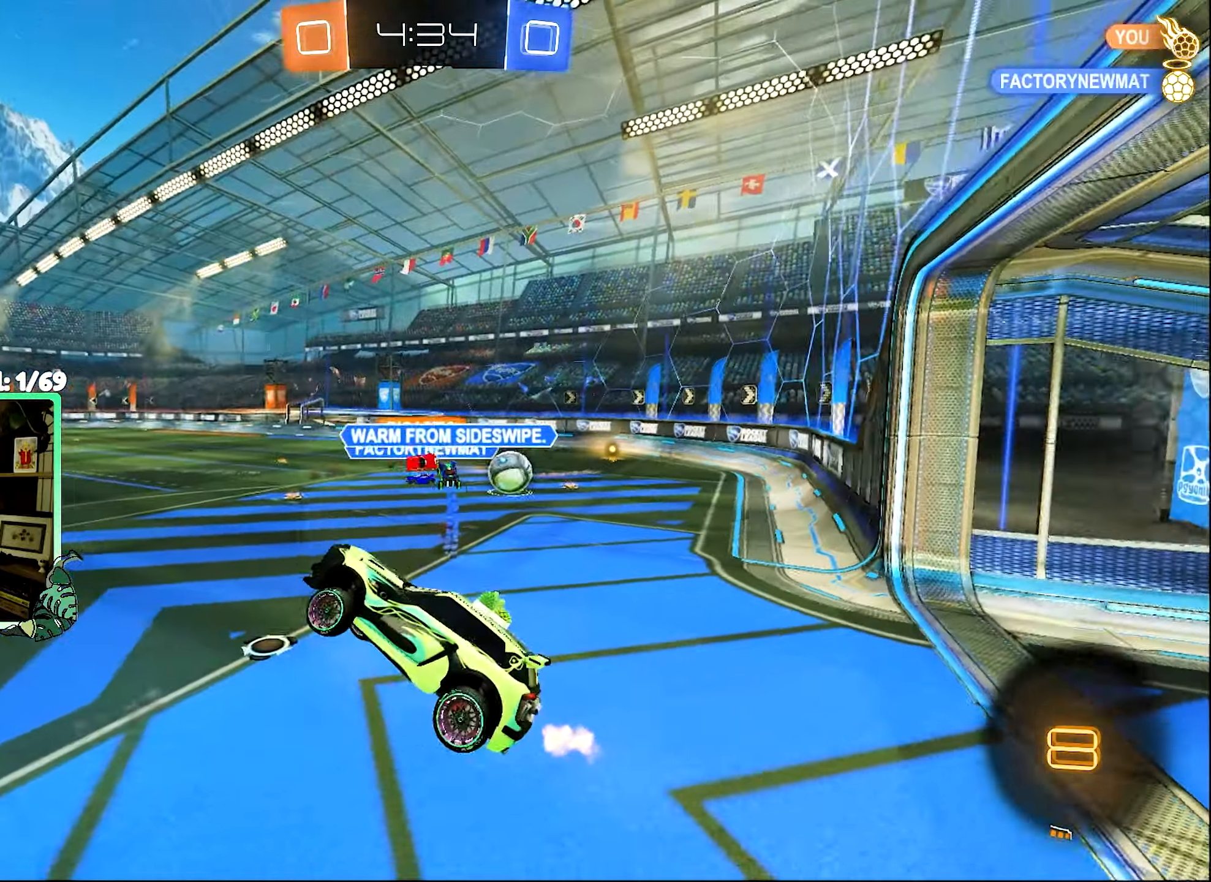
{"buttons": ["R2"], "left_stick": "right", "right_stick": "center", "events": [[250, "left_stick", "up-right"], [334, "A", "down"], [400, "left_stick", "right"], [434, "A", "up"]]}
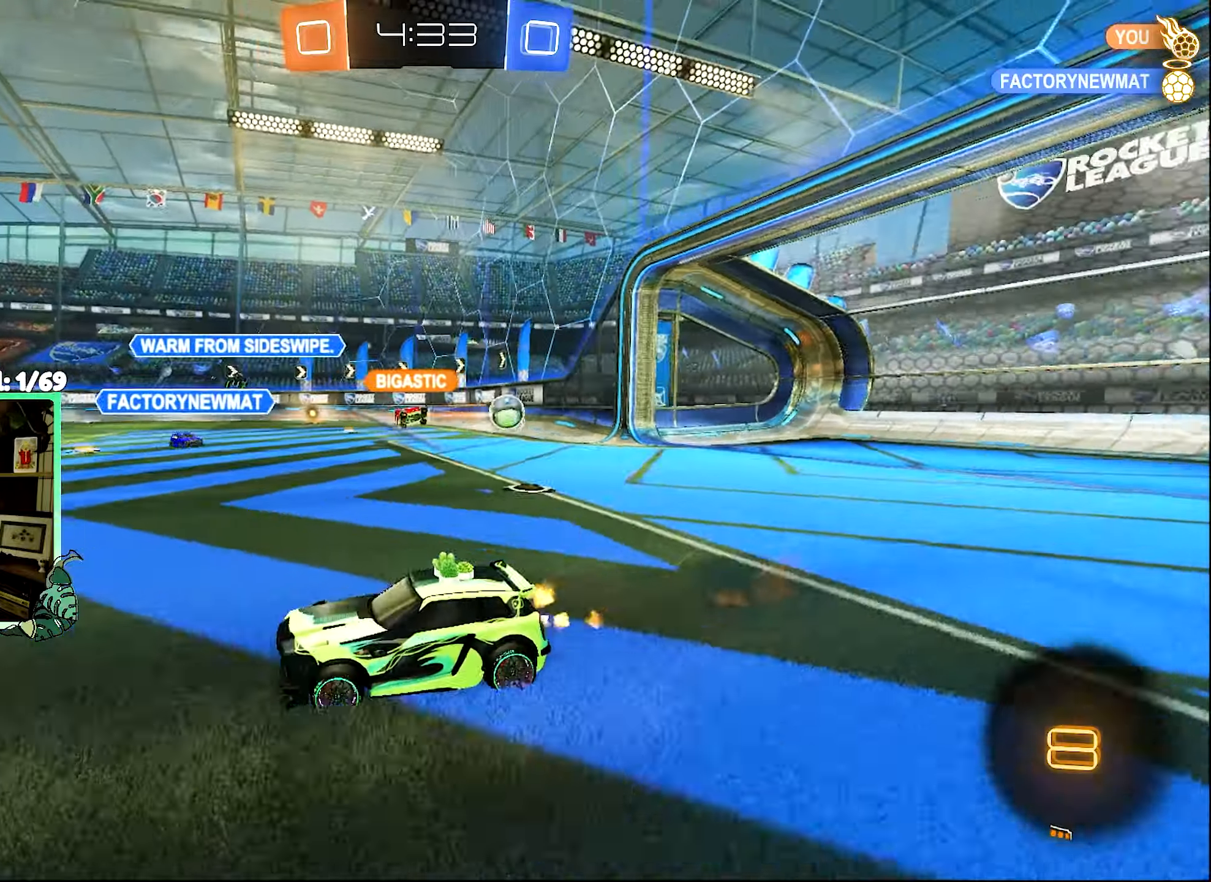
{"buttons": ["R2"], "left_stick": "center", "right_stick": "center", "events": [[167, "L1", "down"], [400, "L1", "up"], [434, "left_stick", "center"]]}
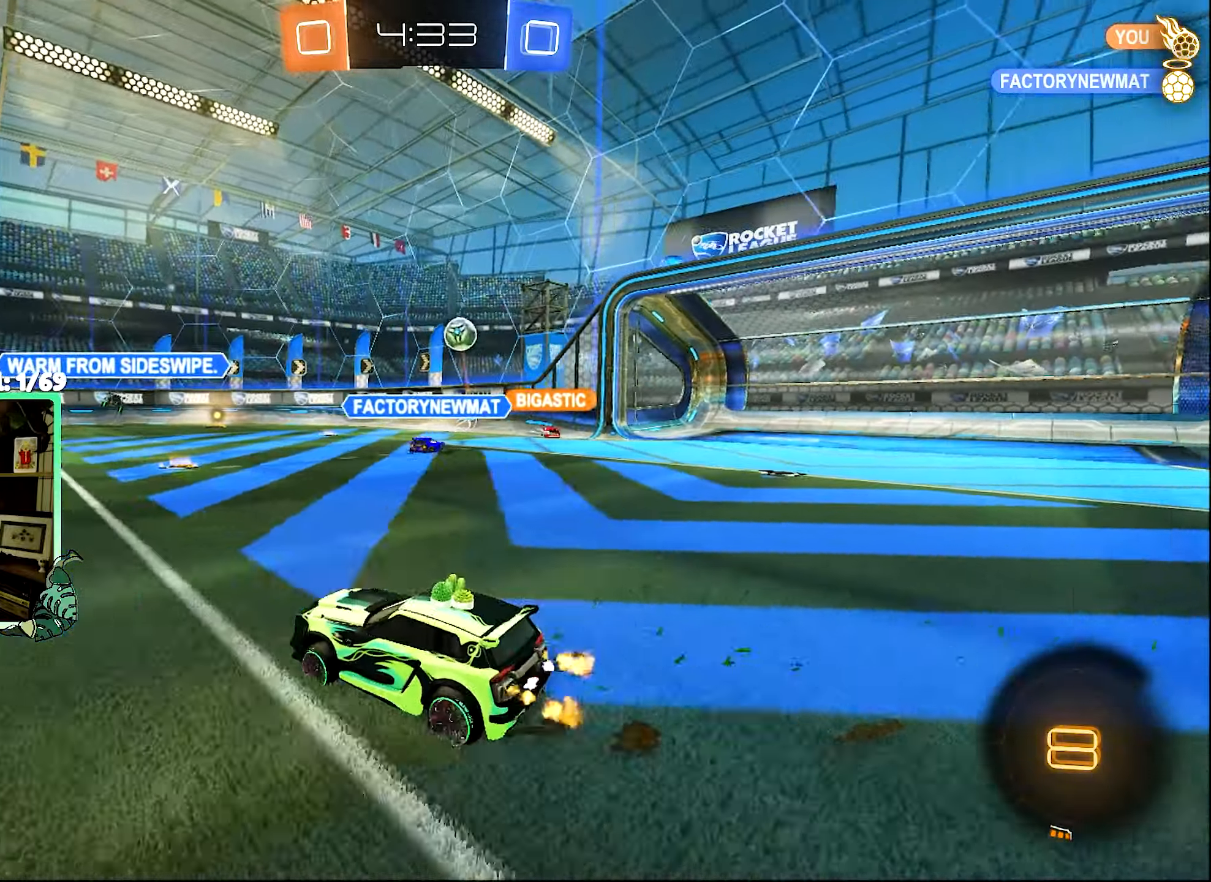
{"buttons": ["R2"], "left_stick": "left", "right_stick": "center", "events": [[134, "left_stick", "right"], [300, "left_stick", "center"], [467, "left_stick", "left"]]}
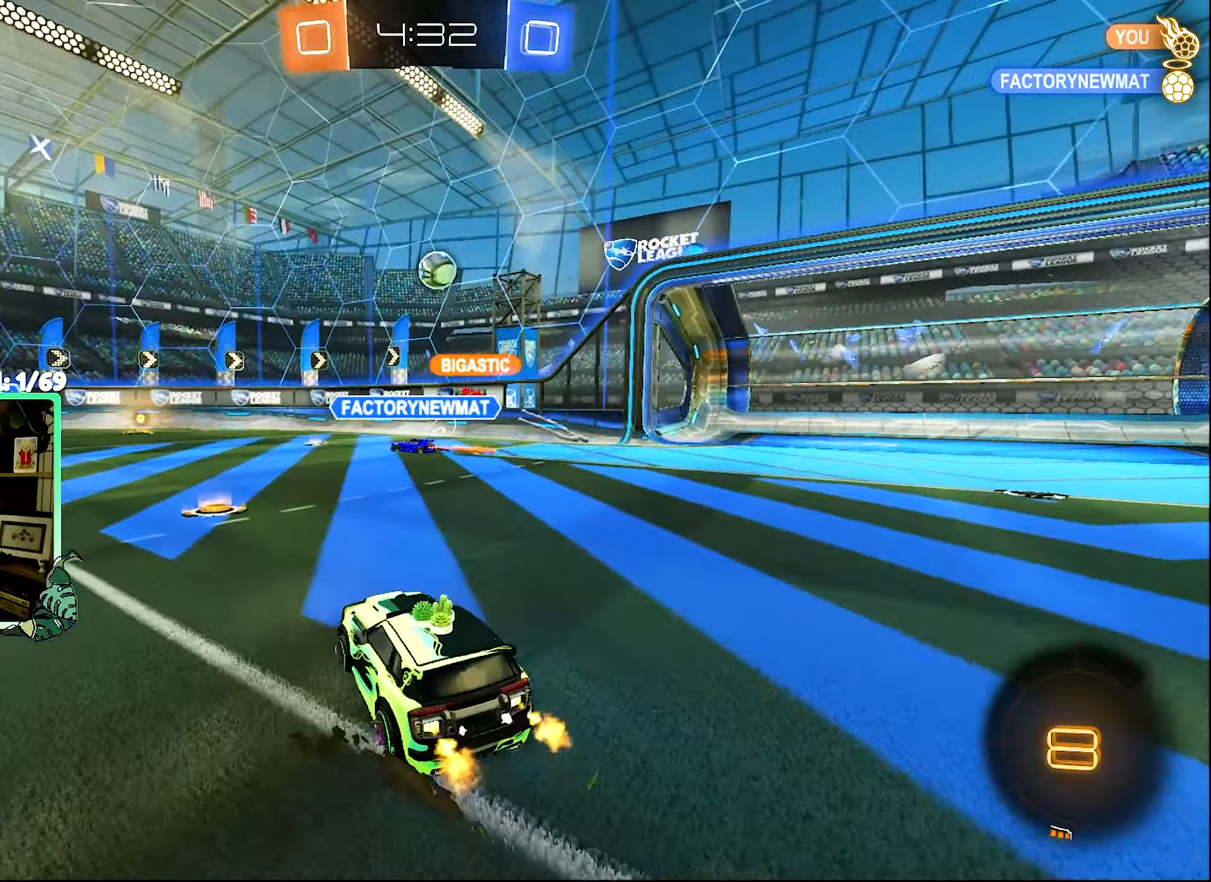
{"buttons": ["R2"], "left_stick": "center", "right_stick": "center", "events": [[434, "left_stick", "center"]]}
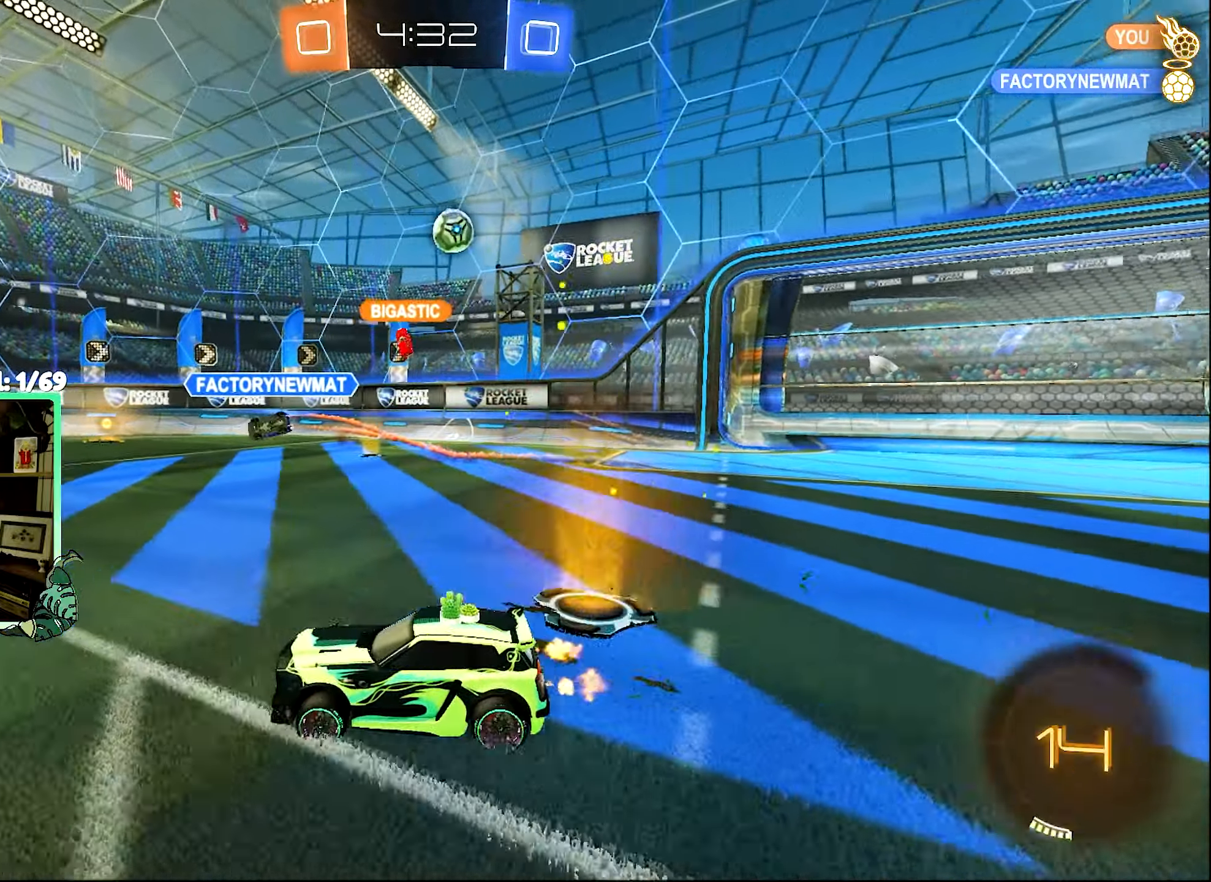
{"buttons": ["R2"], "left_stick": "right", "right_stick": "center", "events": [[17, "left_stick", "right"], [34, "L1", "down"], [250, "L1", "up"]]}
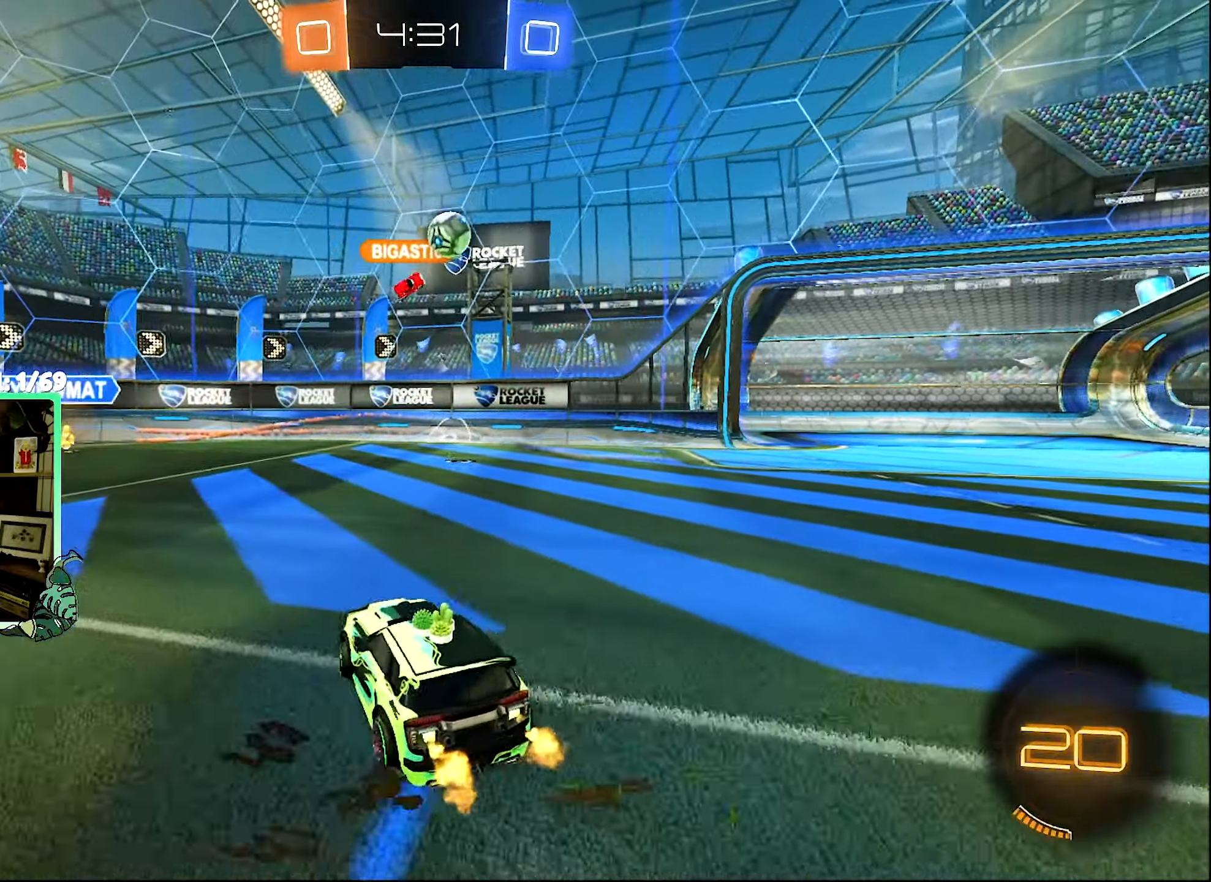
{"buttons": [], "left_stick": "right", "right_stick": "center", "events": [[467, "R2", "up"]]}
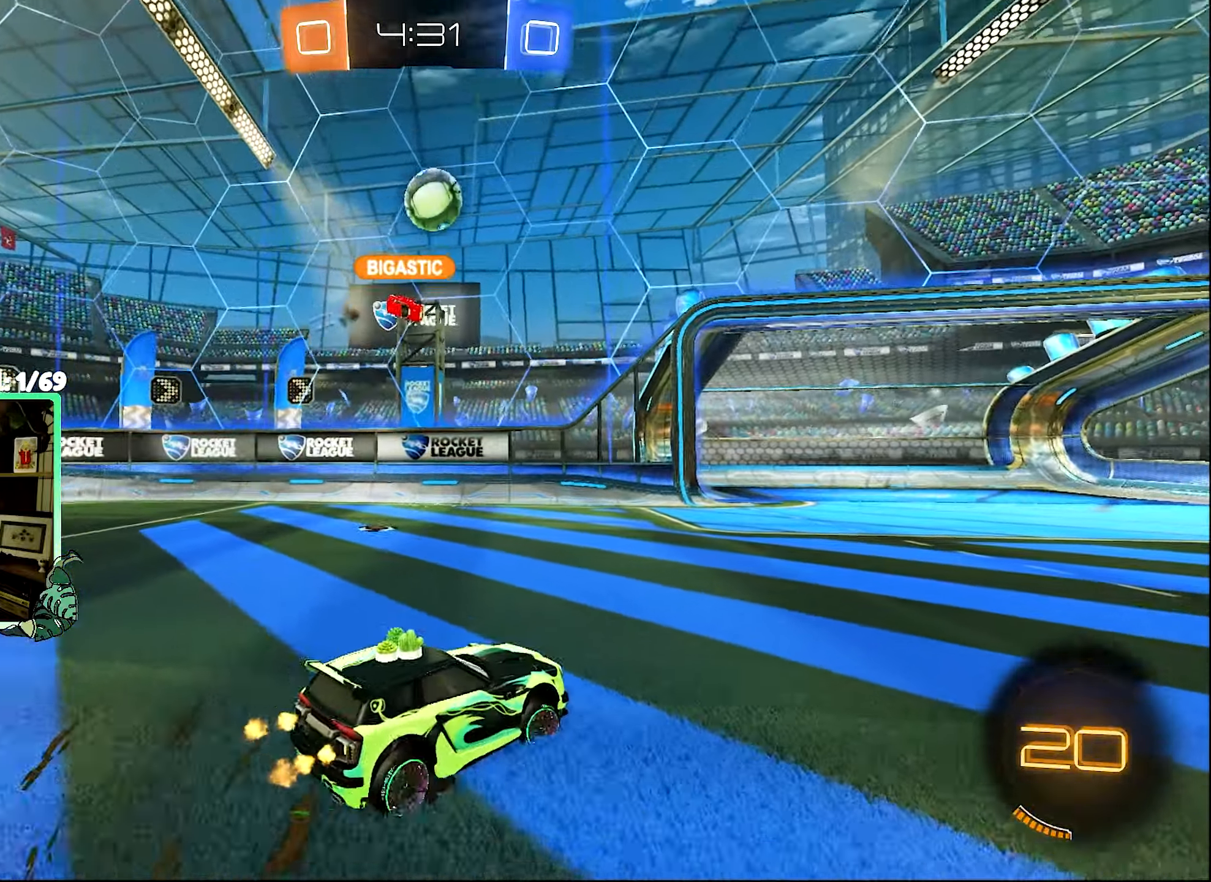
{"buttons": ["A", "R2"], "left_stick": "down", "right_stick": "center", "events": [[184, "left_stick", "center"], [300, "A", "down"], [300, "L2", "down"], [300, "left_stick", "down"], [334, "R2", "down"], [367, "L2", "up"]]}
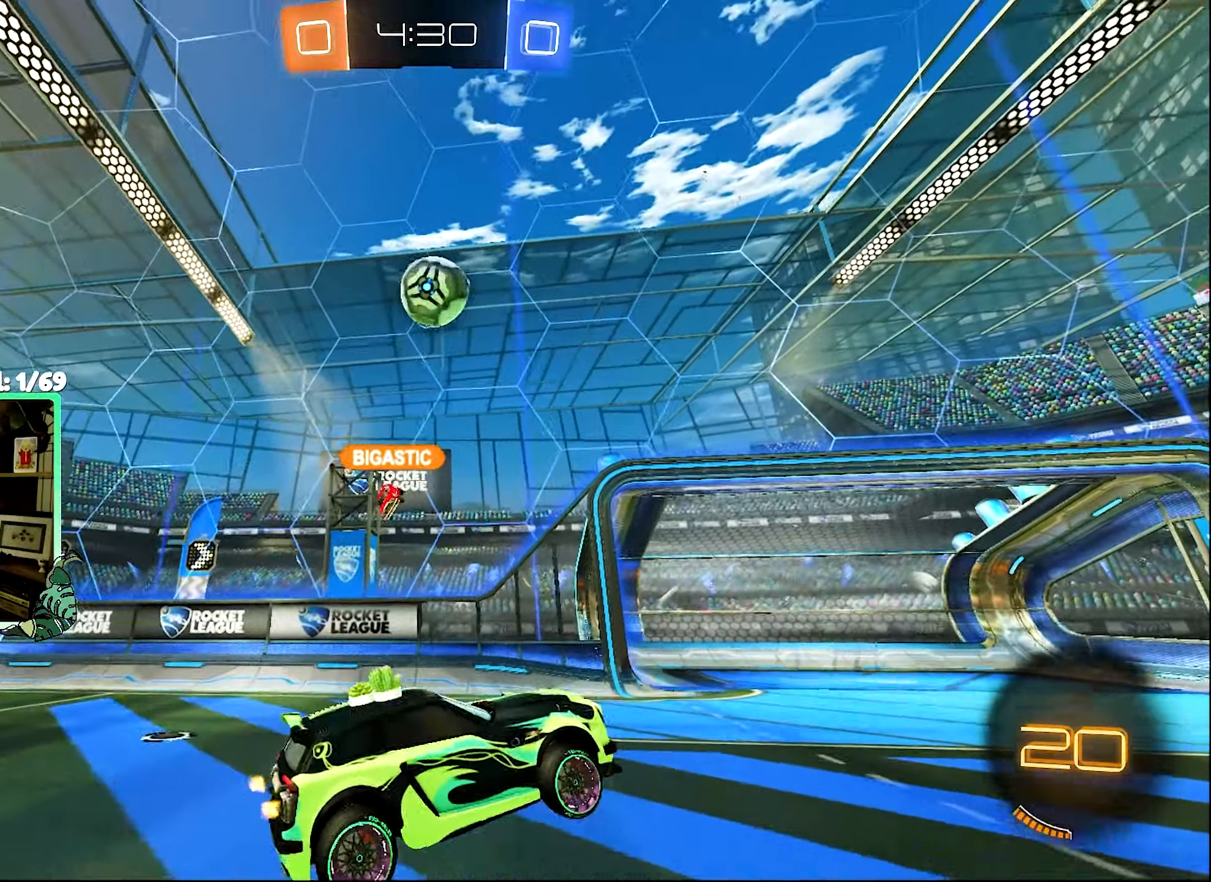
{"buttons": ["B", "L1", "R2"], "left_stick": "left", "right_stick": "center", "events": [[100, "L1", "down"], [134, "A", "up"], [134, "B", "down"], [184, "left_stick", "right"], [267, "left_stick", "center"], [434, "left_stick", "left"]]}
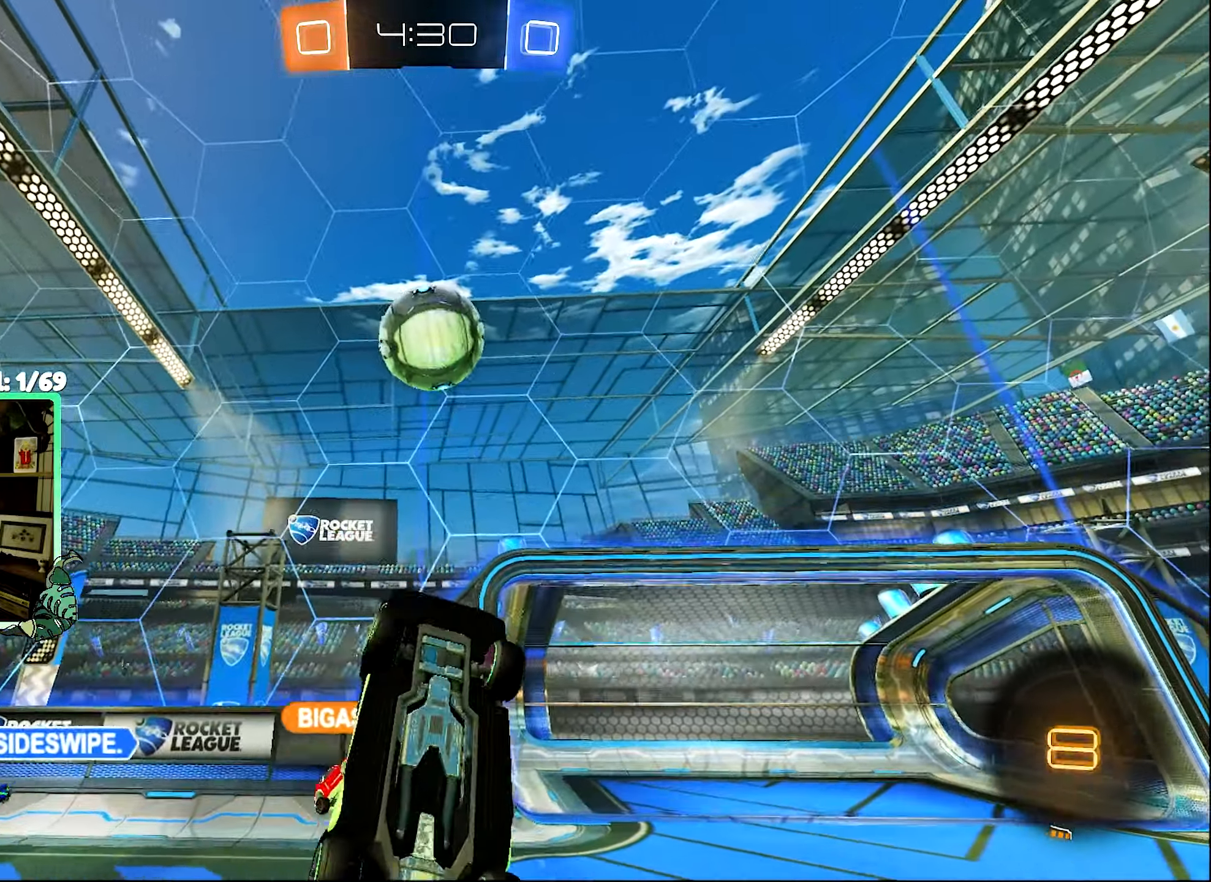
{"buttons": ["L1"], "left_stick": "up", "right_stick": "center", "events": [[34, "left_stick", "down-right"], [200, "left_stick", "down-left"], [250, "left_stick", "center"], [267, "B", "up"], [300, "L1", "up"], [334, "R2", "up"], [467, "L1", "down"], [467, "left_stick", "up"]]}
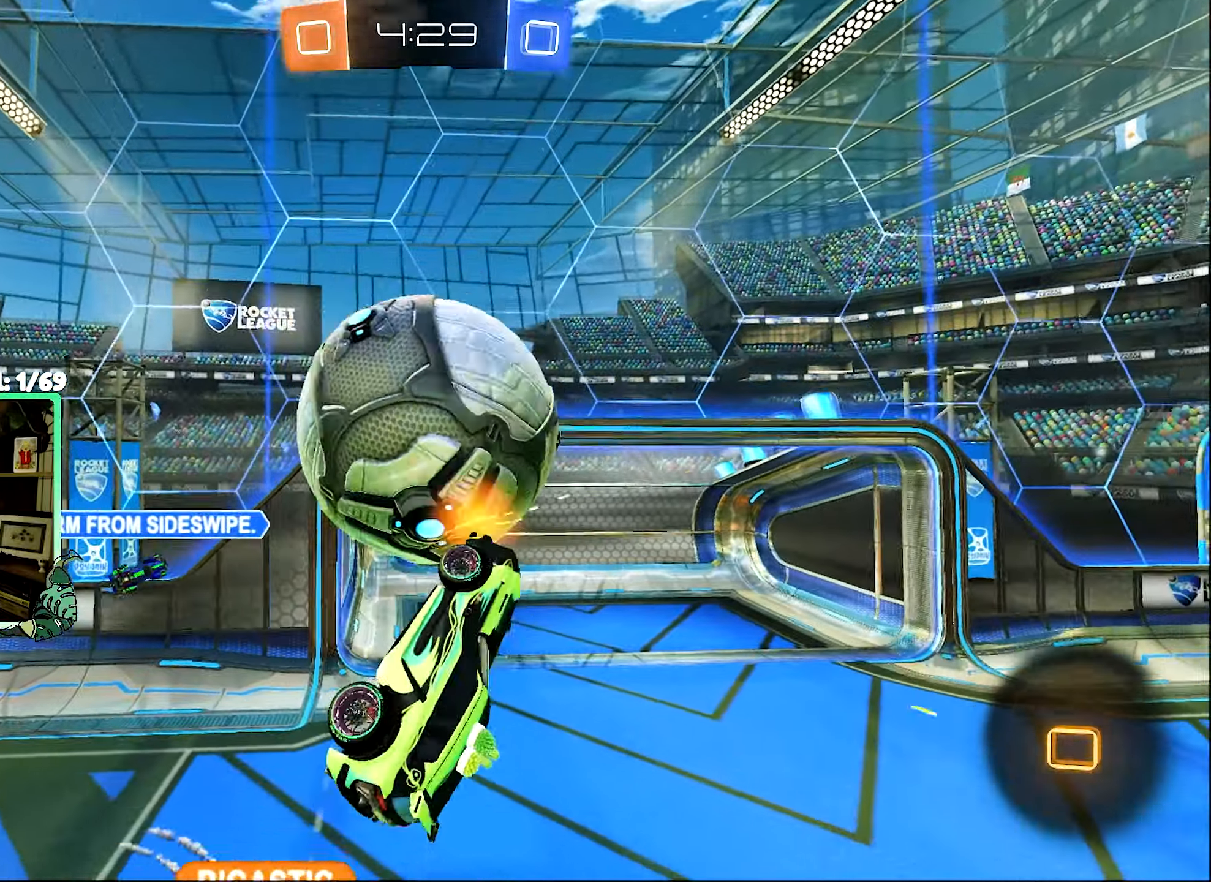
{"buttons": [], "left_stick": "center", "right_stick": "center", "events": [[217, "L1", "up"], [267, "left_stick", "center"]]}